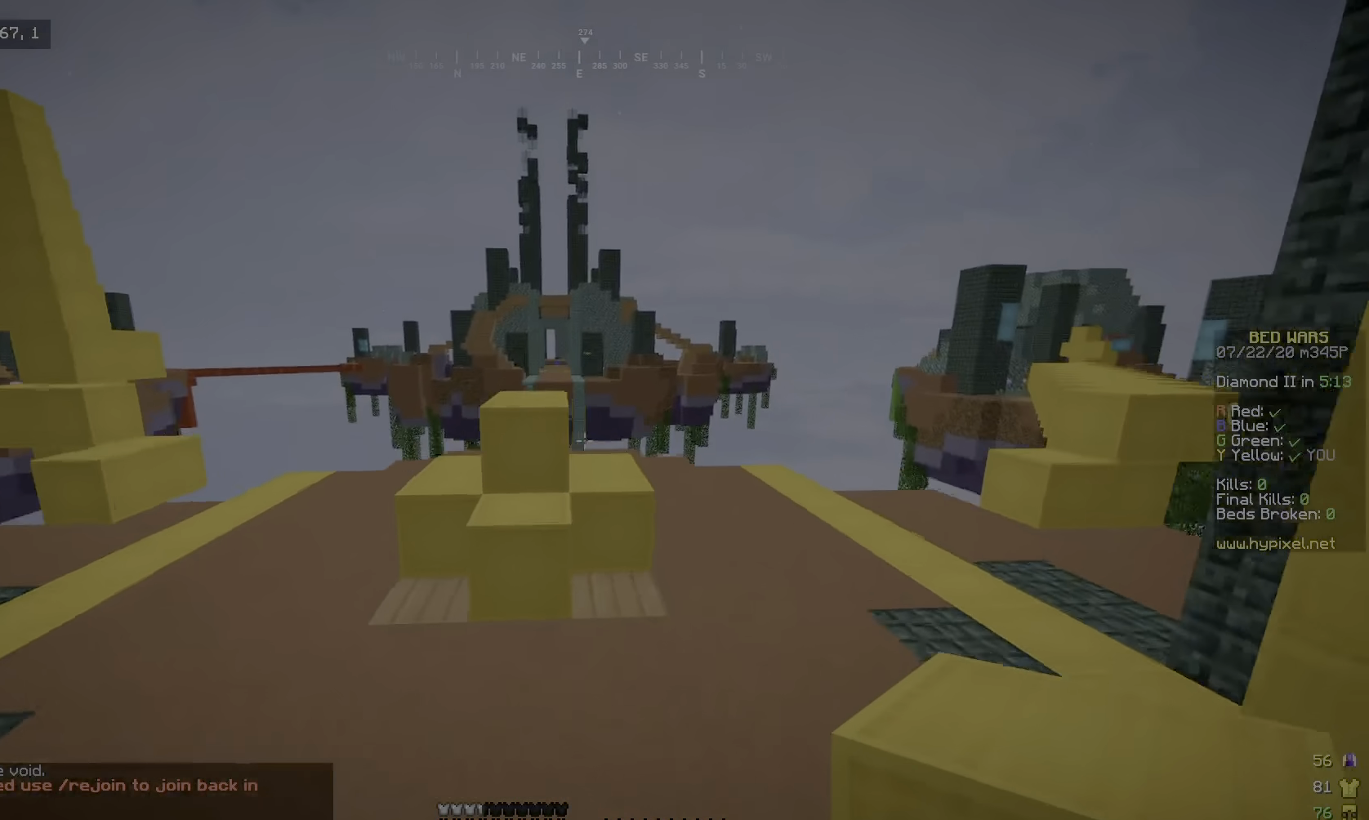
Gameplay with keyboard and mouse; each line is a JSON object with the keys and mouse buttons held at the frame after it. "events" lists presses ("down") and releases ("up") of "a", "d", "s", "w", "mouse_left" and "mouse_right" between this image and that frame as [ms after this image, input, new state], when the widget could be followed in between. "mouse_left", "mouse_right" = the "left", "right" buttons of the "mouse" list. No other keys are recorded. Fast repeated clicks can show as one long hold. Mouse movement is not recorded.
{"keys": ["a", "w"], "mouse": [], "events": [[433, "d", "up"], [467, "a", "down"]]}
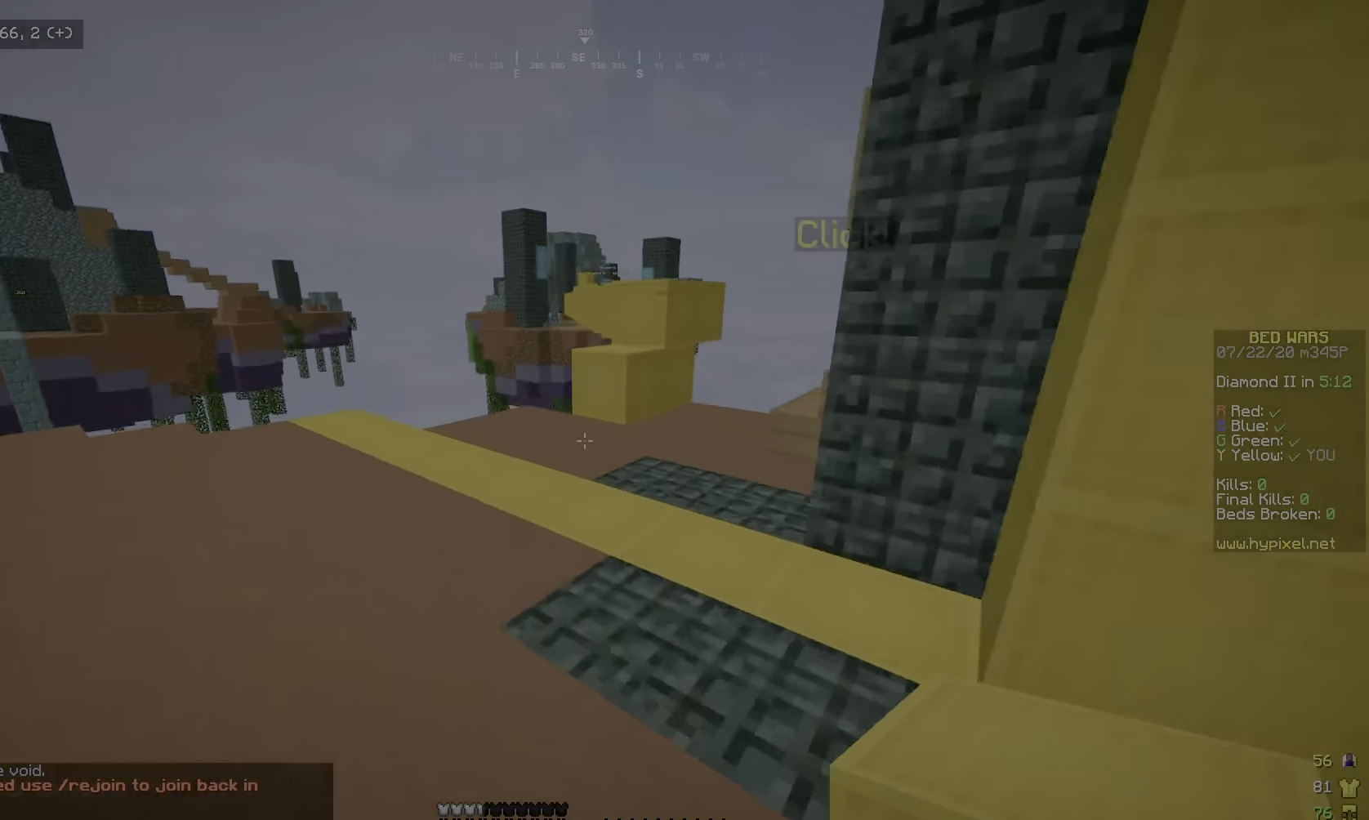
{"keys": ["w"], "mouse": [], "events": [[50, "a", "up"]]}
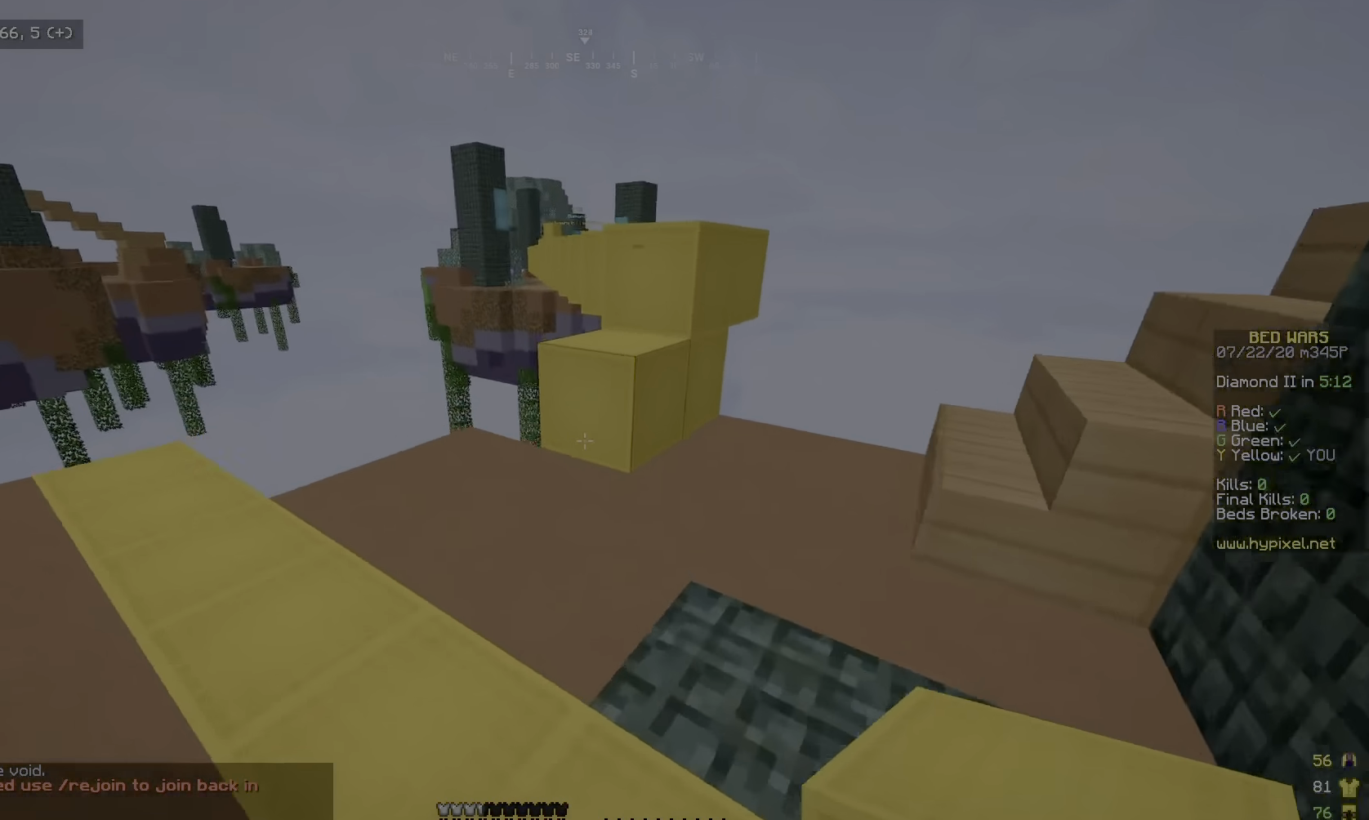
{"keys": ["d", "w"], "mouse": [], "events": [[50, "mouse_right", "down"], [150, "mouse_right", "up"], [200, "mouse_right", "down"], [217, "a", "down"], [350, "a", "up"], [350, "mouse_right", "up"], [450, "d", "down"]]}
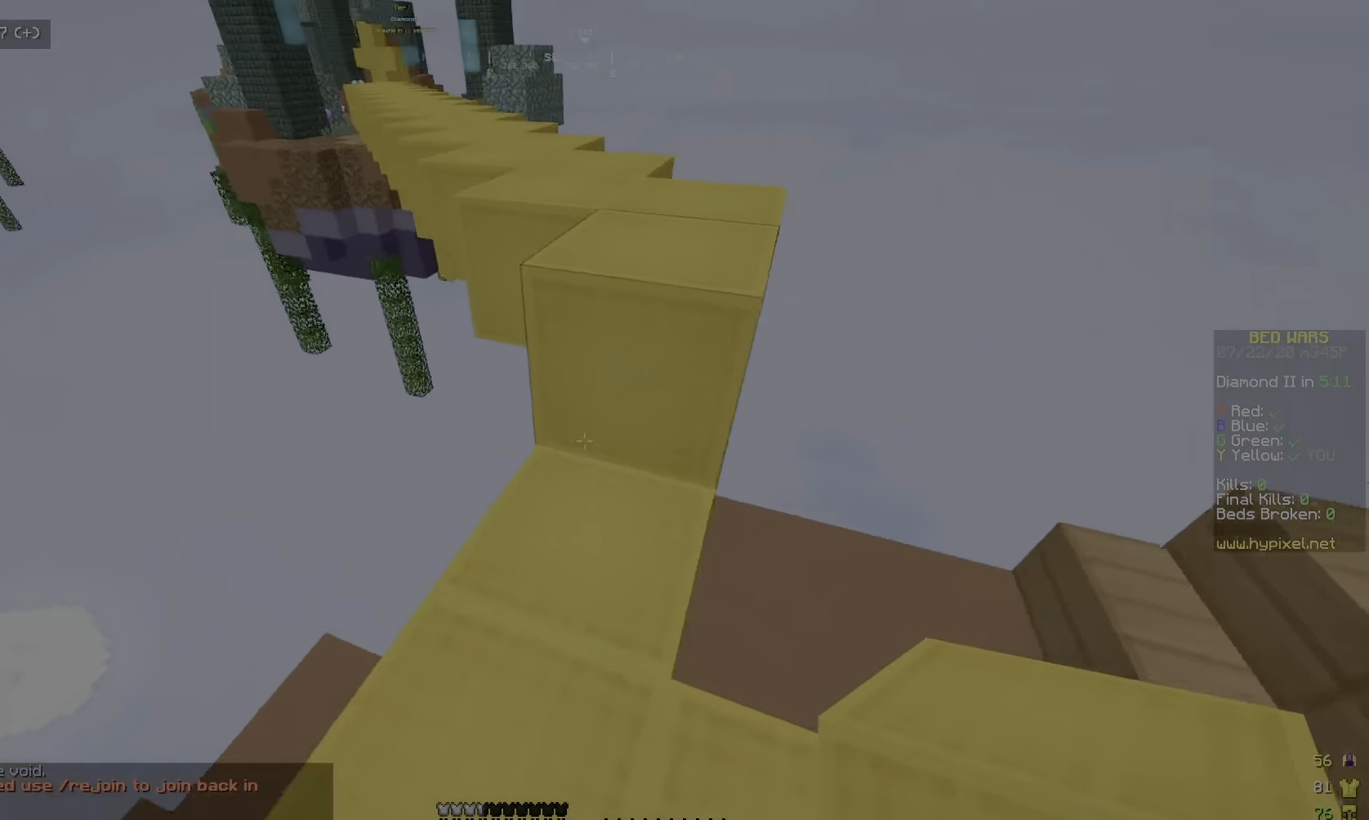
{"keys": ["a", "w"], "mouse": [], "events": [[167, "d", "up"], [317, "a", "down"]]}
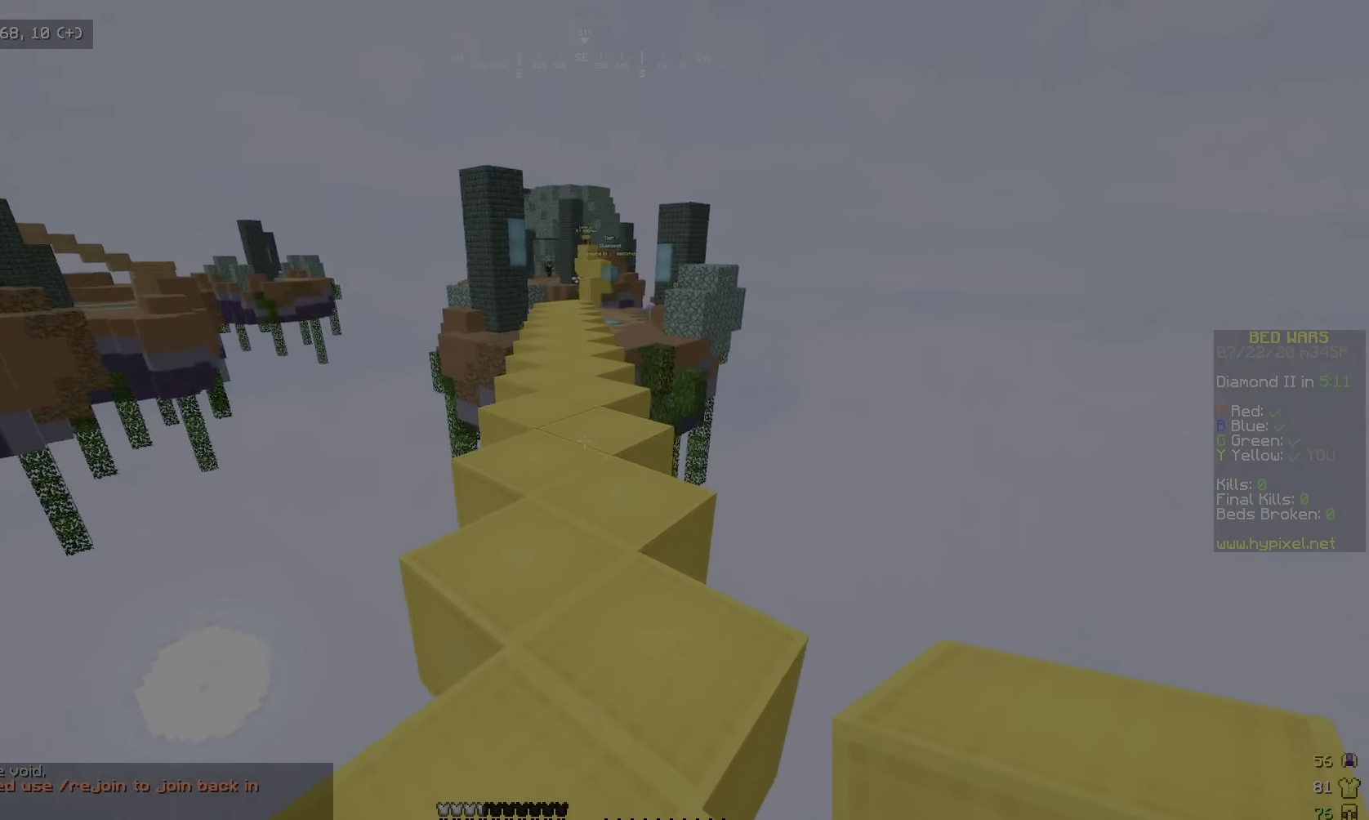
{"keys": ["w"], "mouse": [], "events": [[67, "a", "up"], [367, "a", "down"], [467, "a", "up"]]}
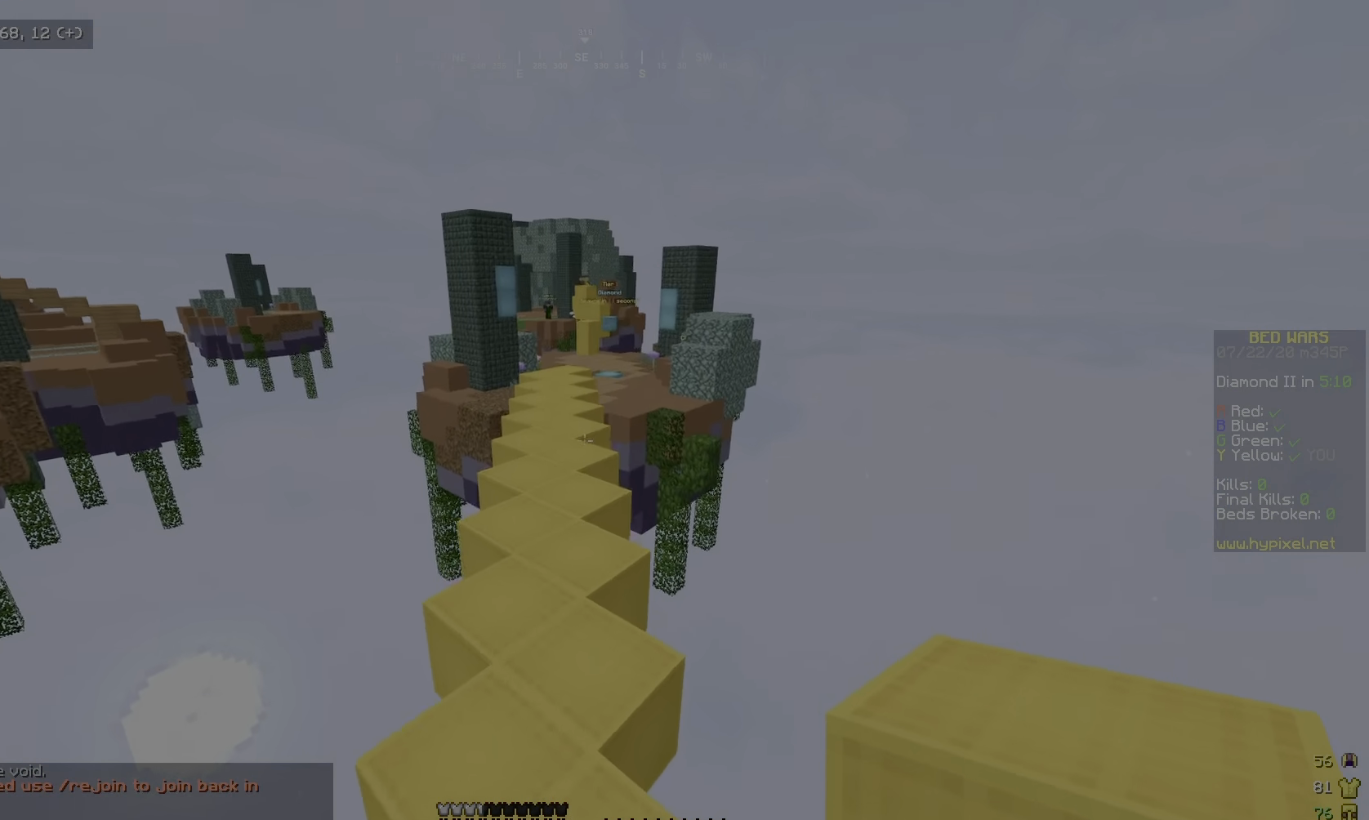
{"keys": ["w"], "mouse": [], "events": []}
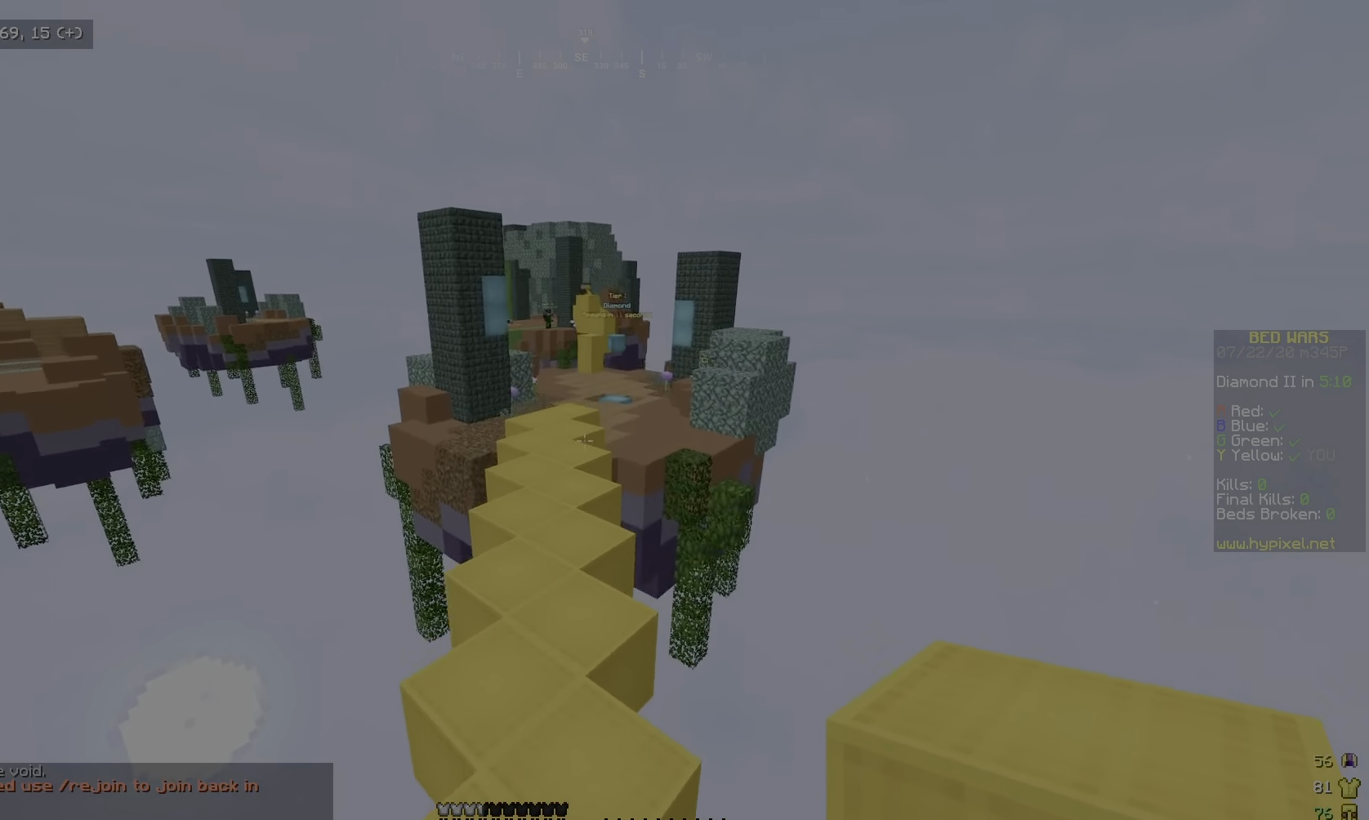
{"keys": ["w"], "mouse": [], "events": []}
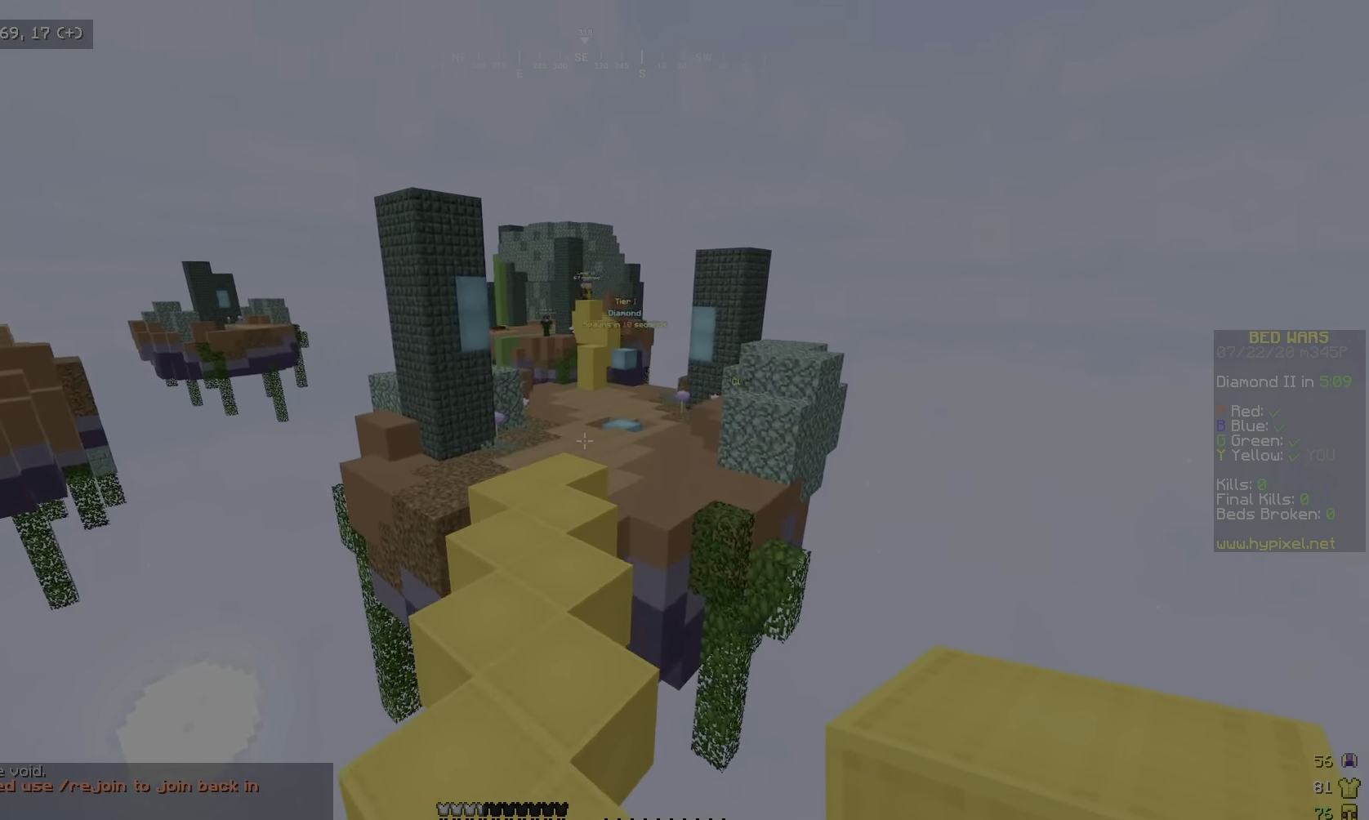
{"keys": ["w"], "mouse": [], "events": [[317, "a", "down"], [516, "a", "up"]]}
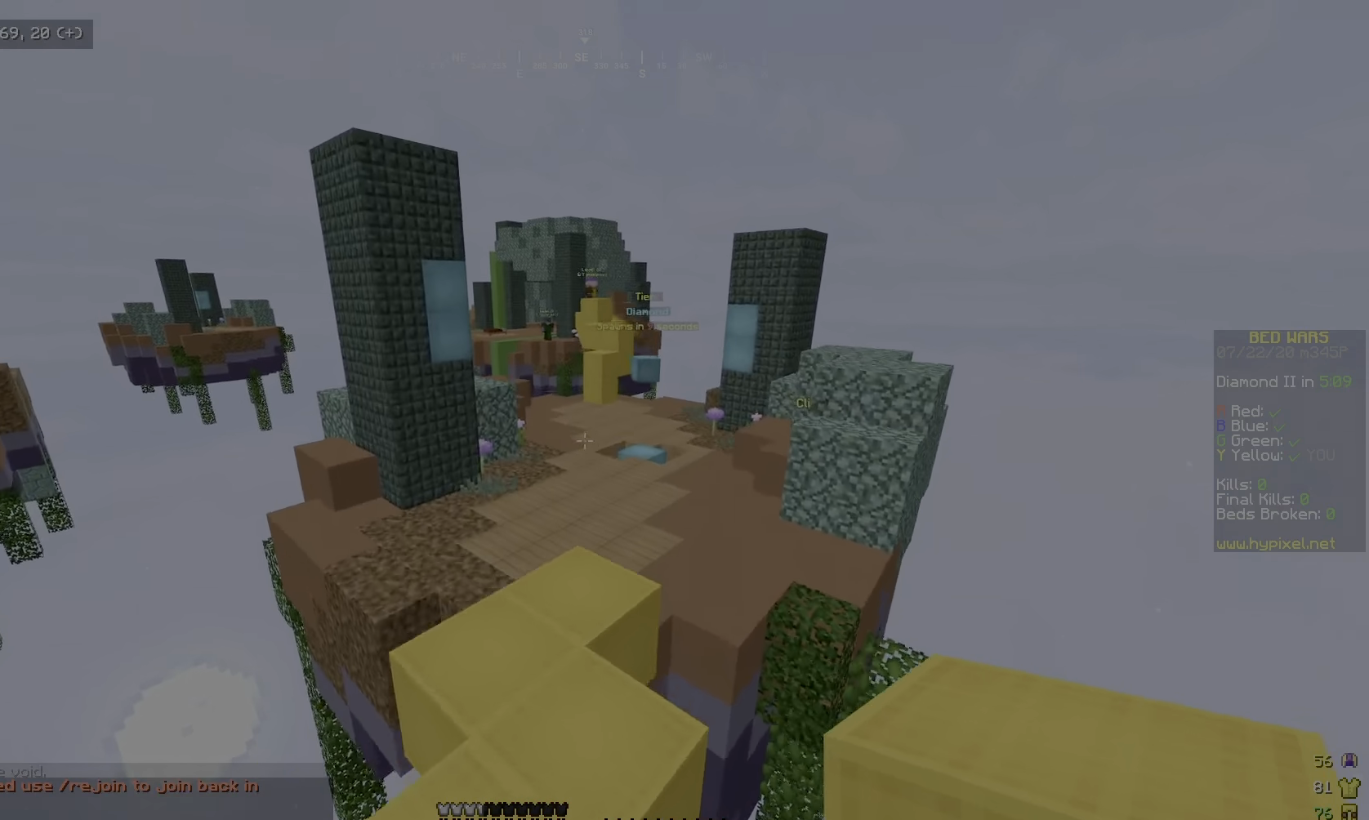
{"keys": ["d", "w"], "mouse": [], "events": [[283, "d", "down"]]}
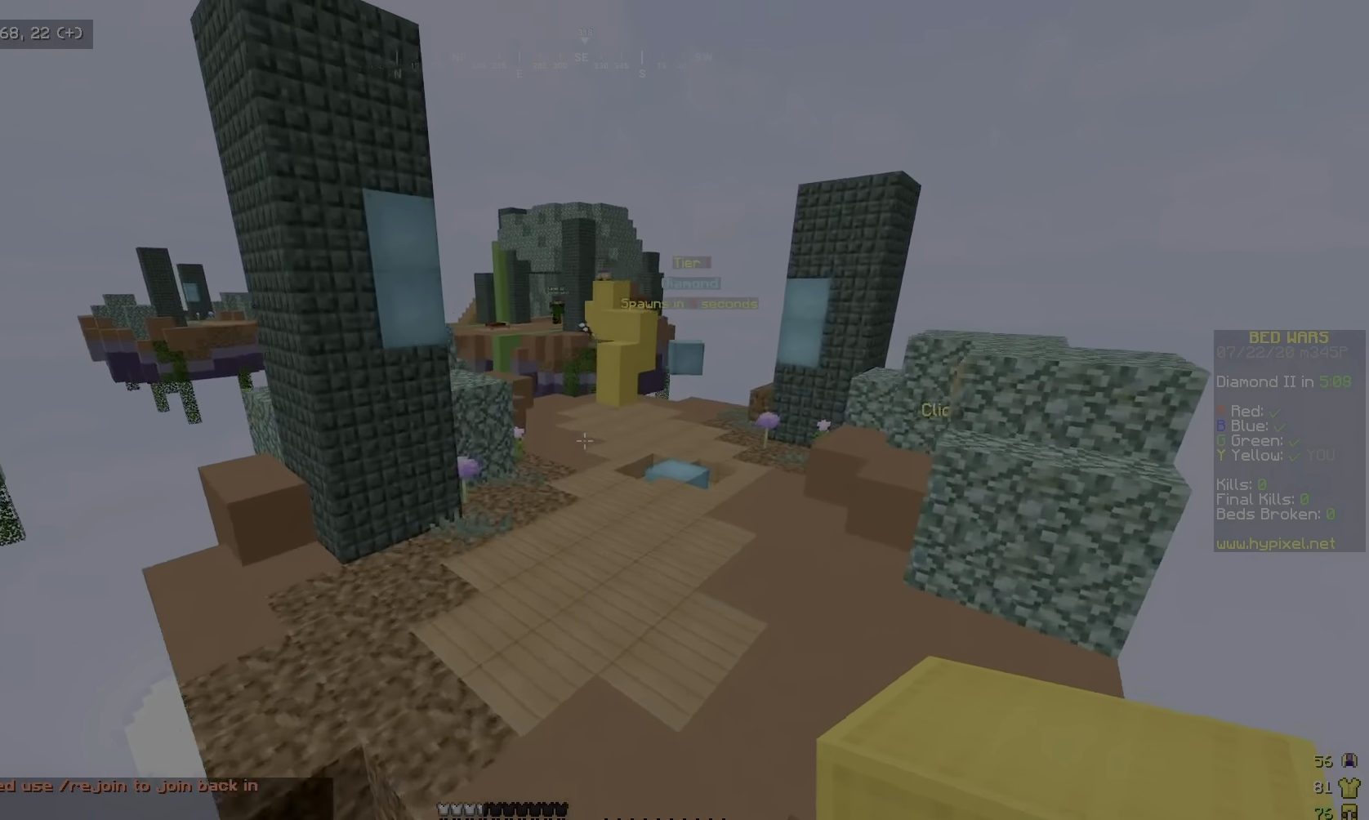
{"keys": ["w"], "mouse": ["right"], "events": [[50, "d", "up"], [483, "mouse_right", "down"]]}
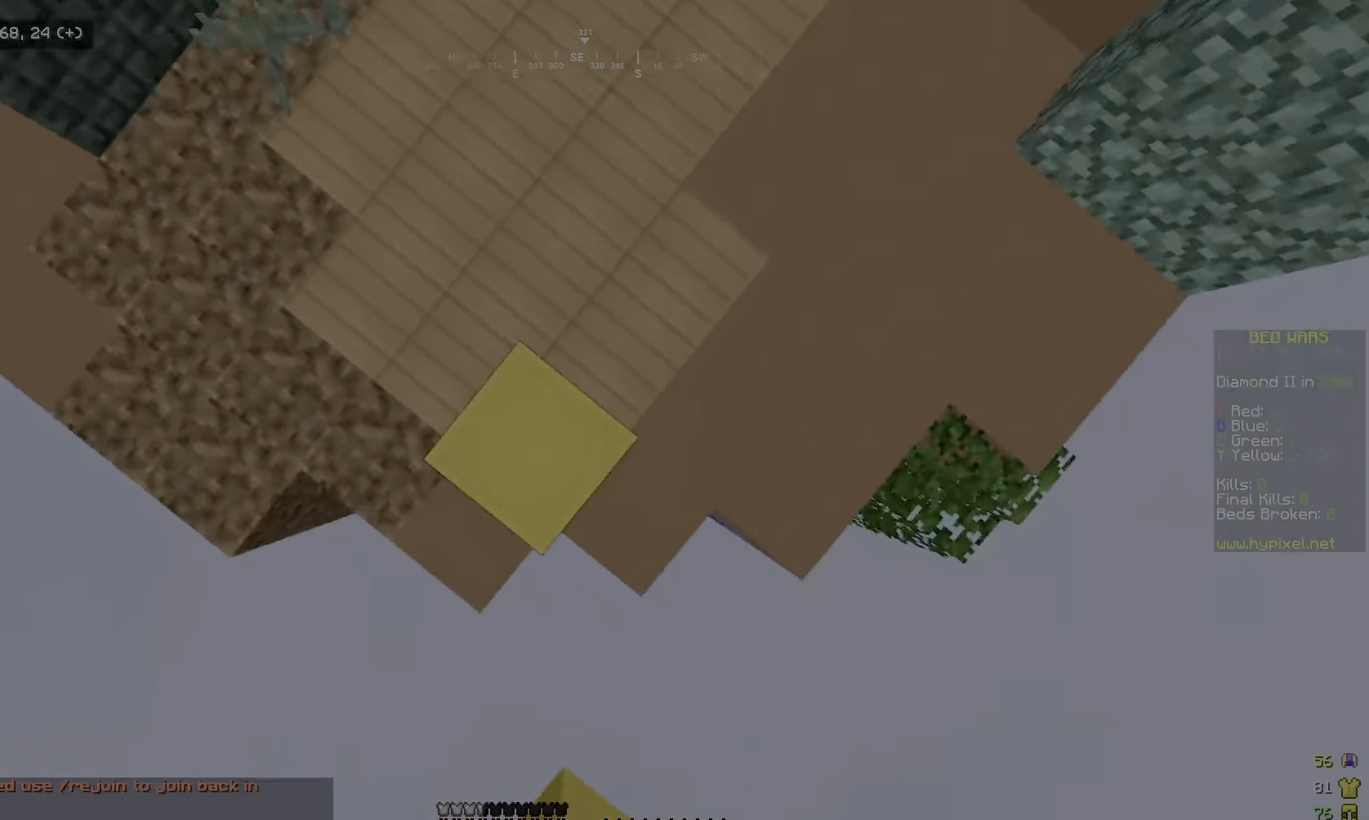
{"keys": ["w"], "mouse": [], "events": [[133, "mouse_right", "up"]]}
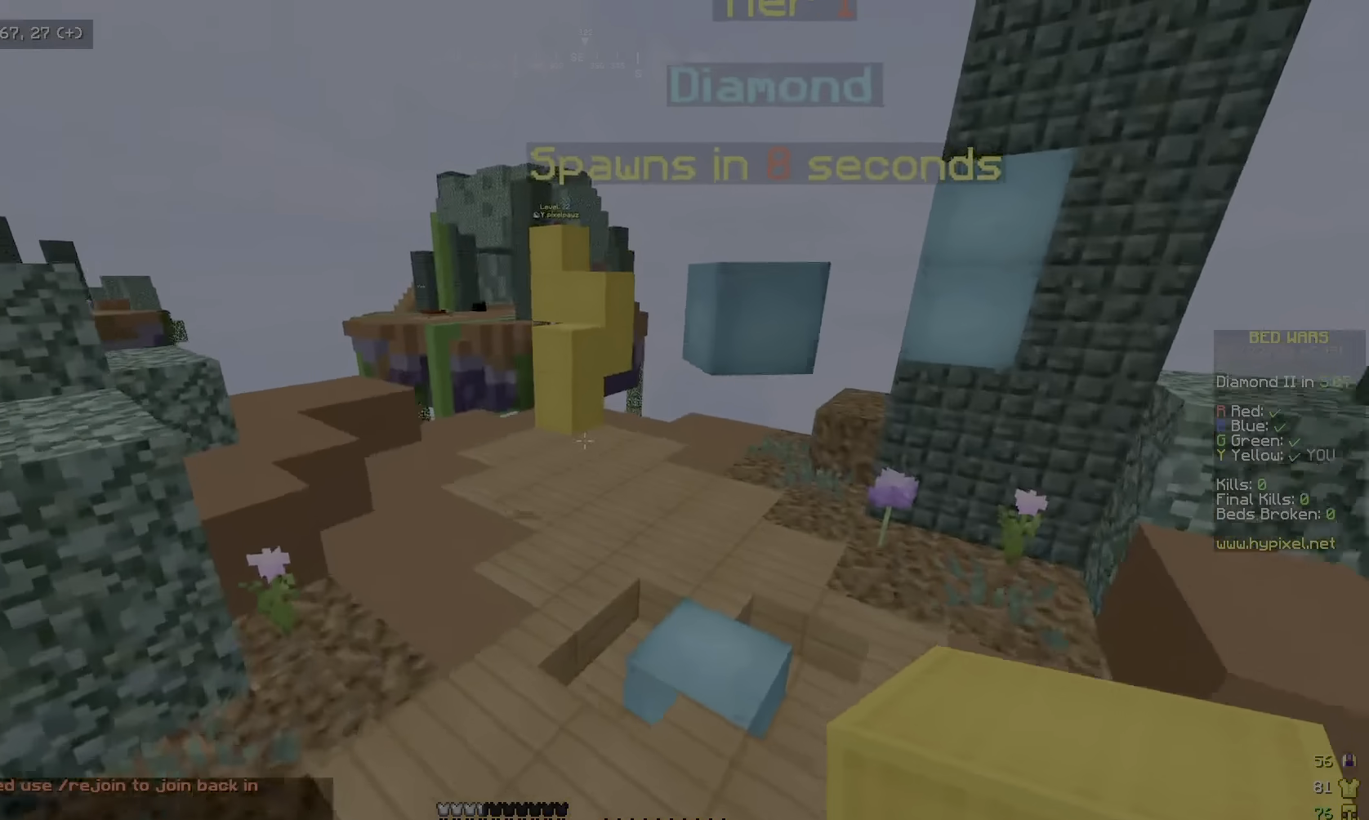
{"keys": ["w"], "mouse": [], "events": [[50, "a", "down"], [400, "a", "up"]]}
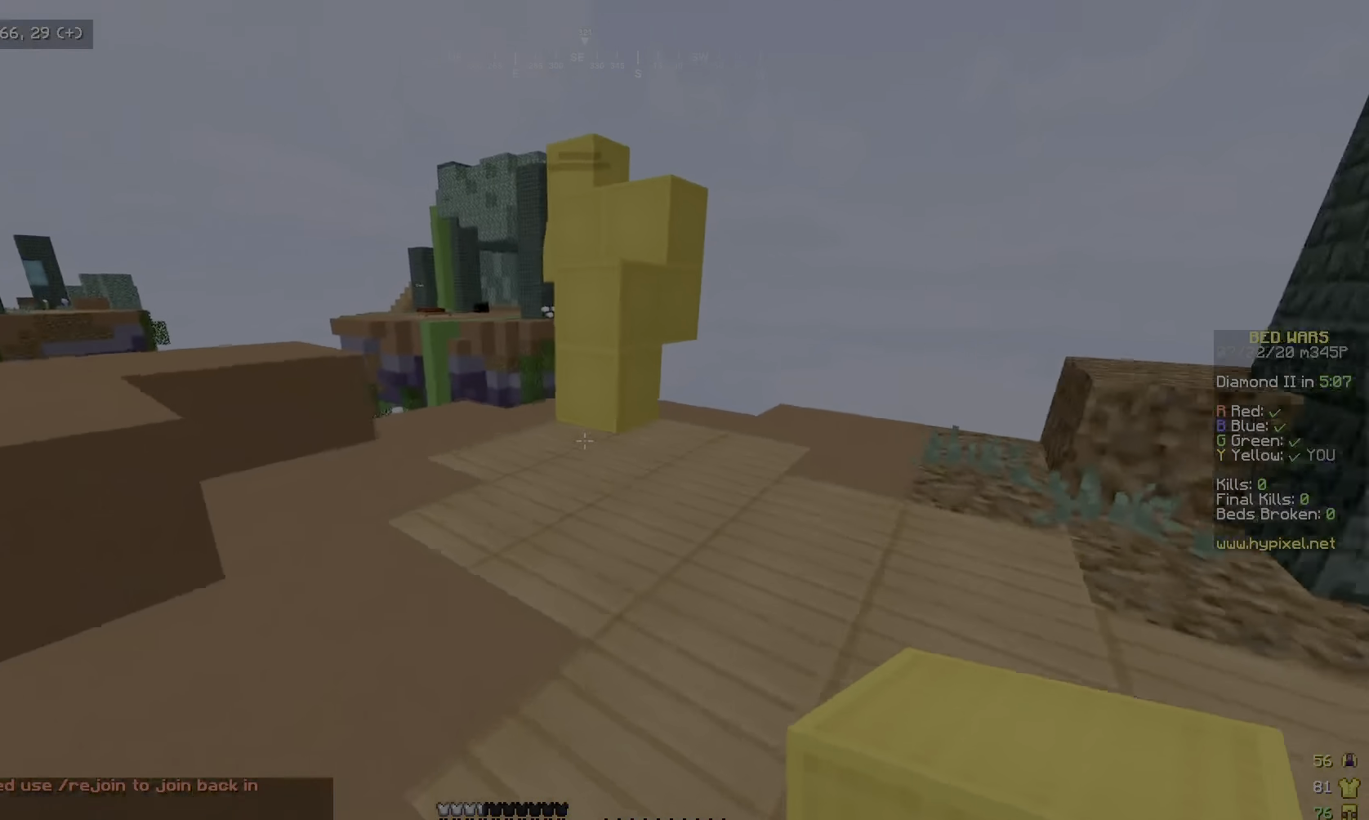
{"keys": ["a", "w"], "mouse": ["right"], "events": [[283, "mouse_right", "down"], [383, "a", "down"], [433, "mouse_right", "up"], [500, "mouse_right", "down"]]}
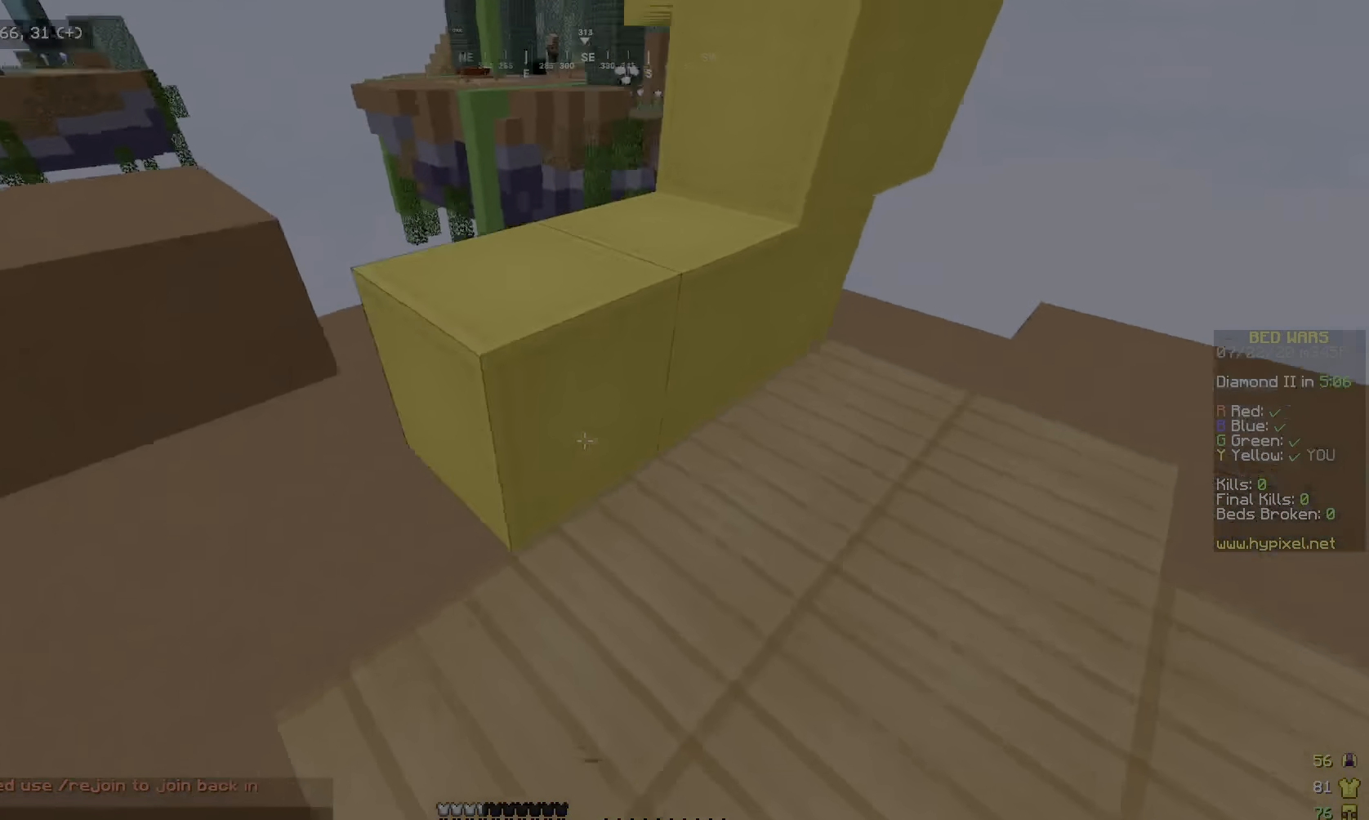
{"keys": ["d", "w"], "mouse": [], "events": [[83, "a", "up"], [133, "d", "down"], [133, "mouse_right", "up"]]}
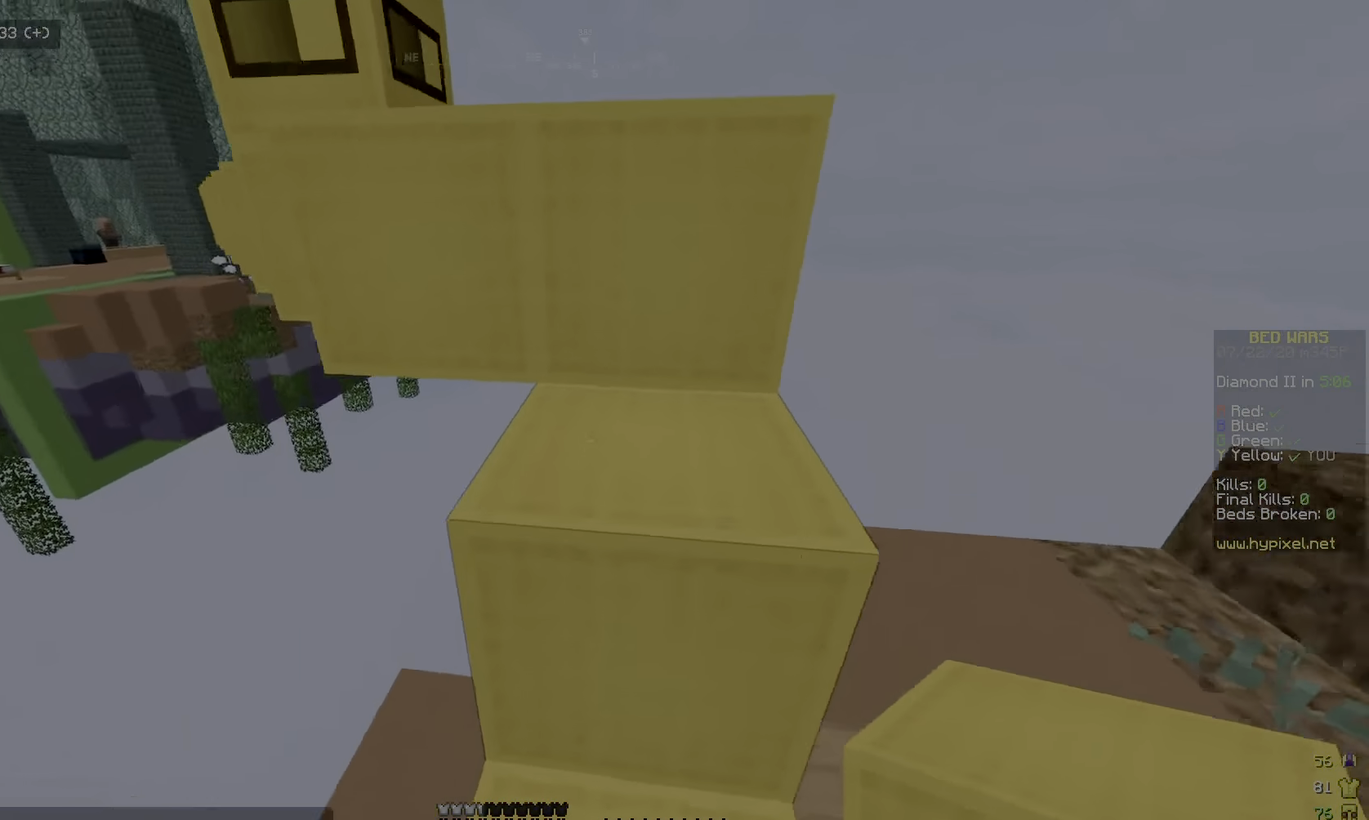
{"keys": ["d", "w"], "mouse": [], "events": [[50, "d", "up"], [183, "d", "down"]]}
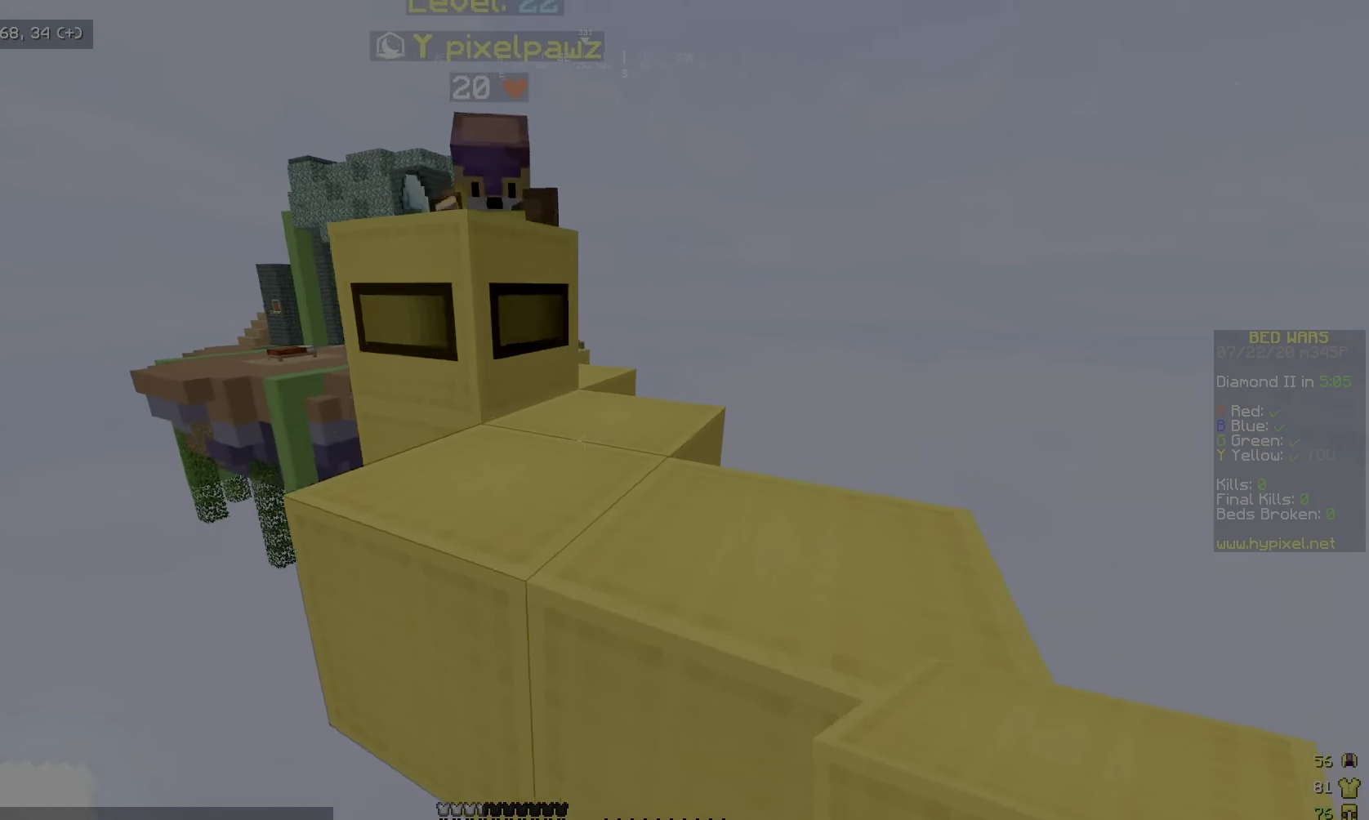
{"keys": ["w"], "mouse": [], "events": [[100, "d", "up"]]}
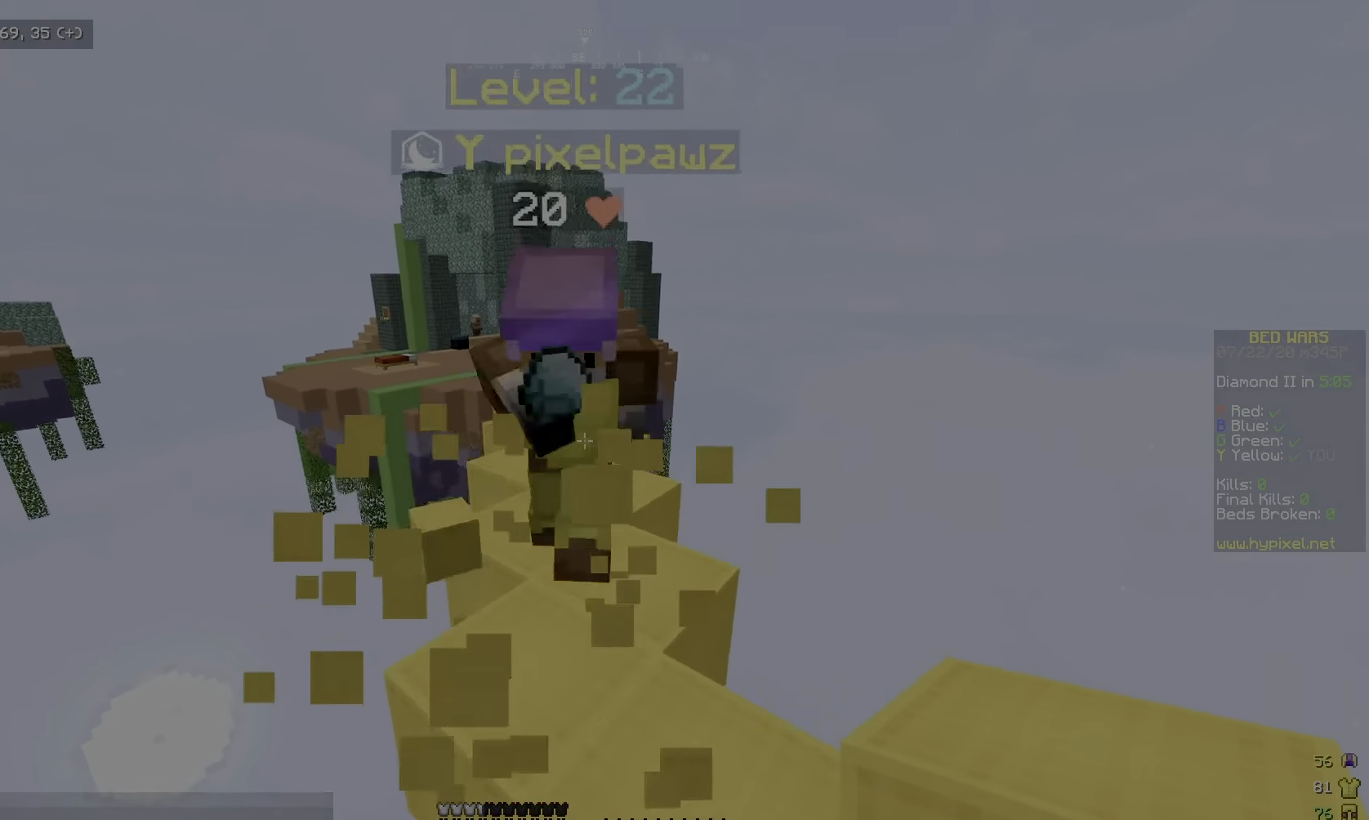
{"keys": ["w"], "mouse": [], "events": []}
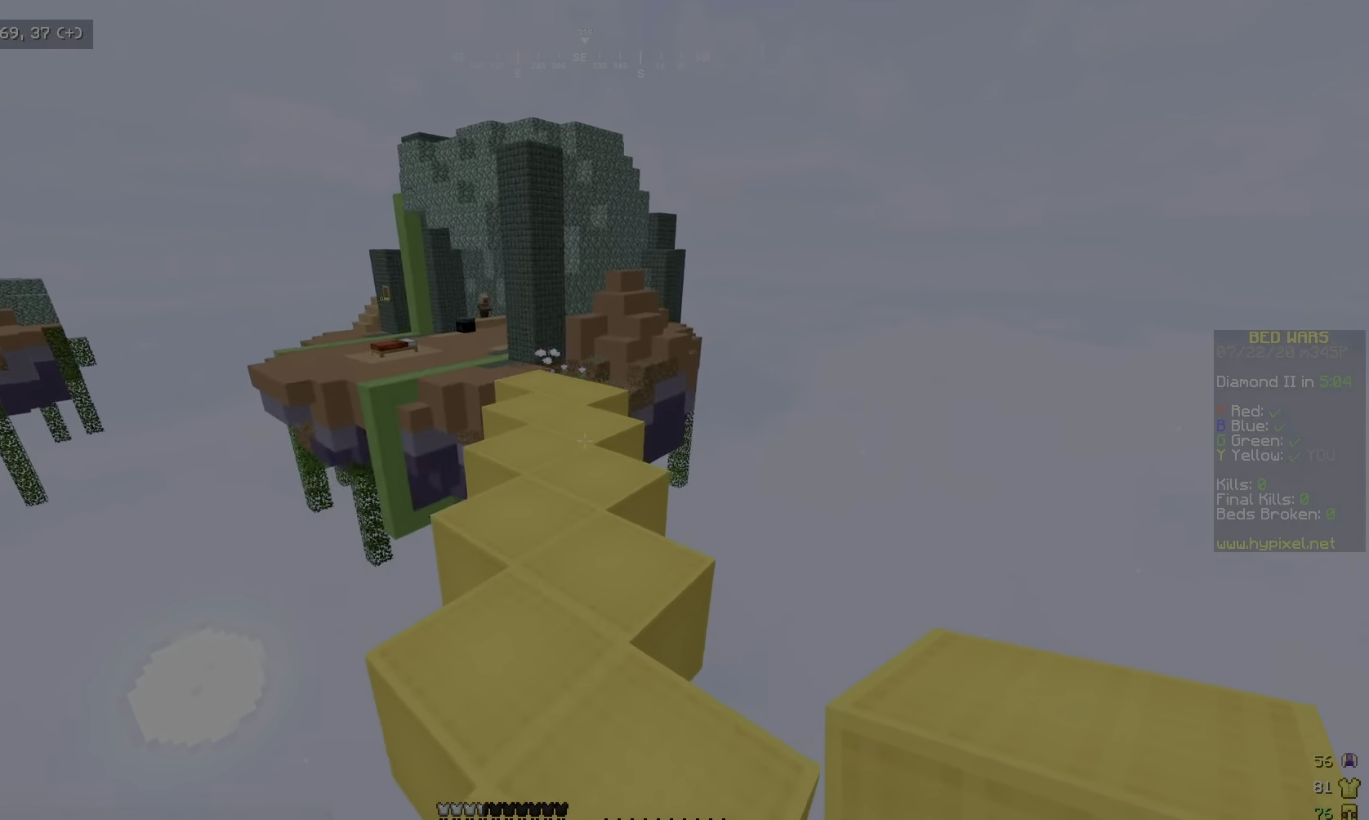
{"keys": ["w"], "mouse": [], "events": []}
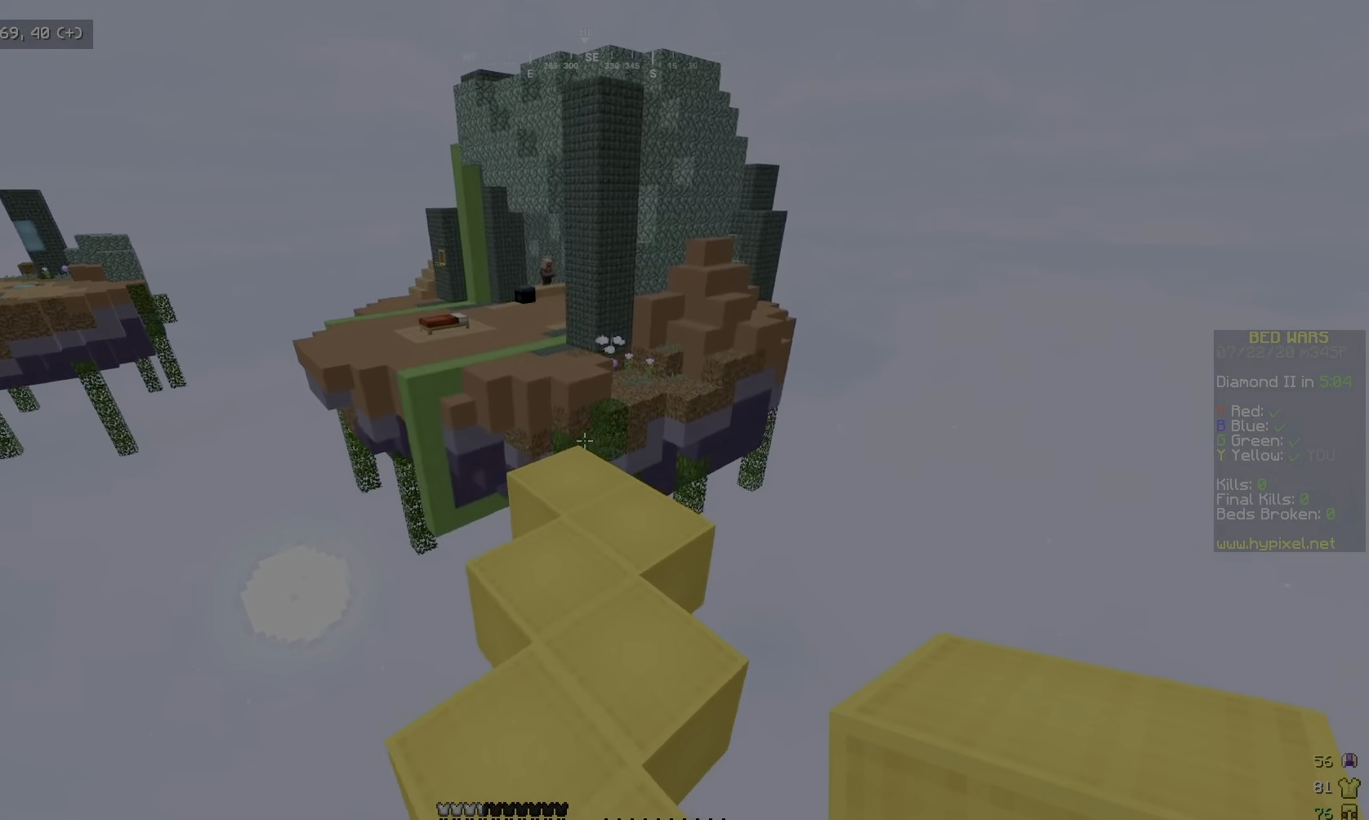
{"keys": ["a", "w"], "mouse": [], "events": [[183, "mouse_right", "down"], [350, "mouse_right", "up"], [400, "a", "down"]]}
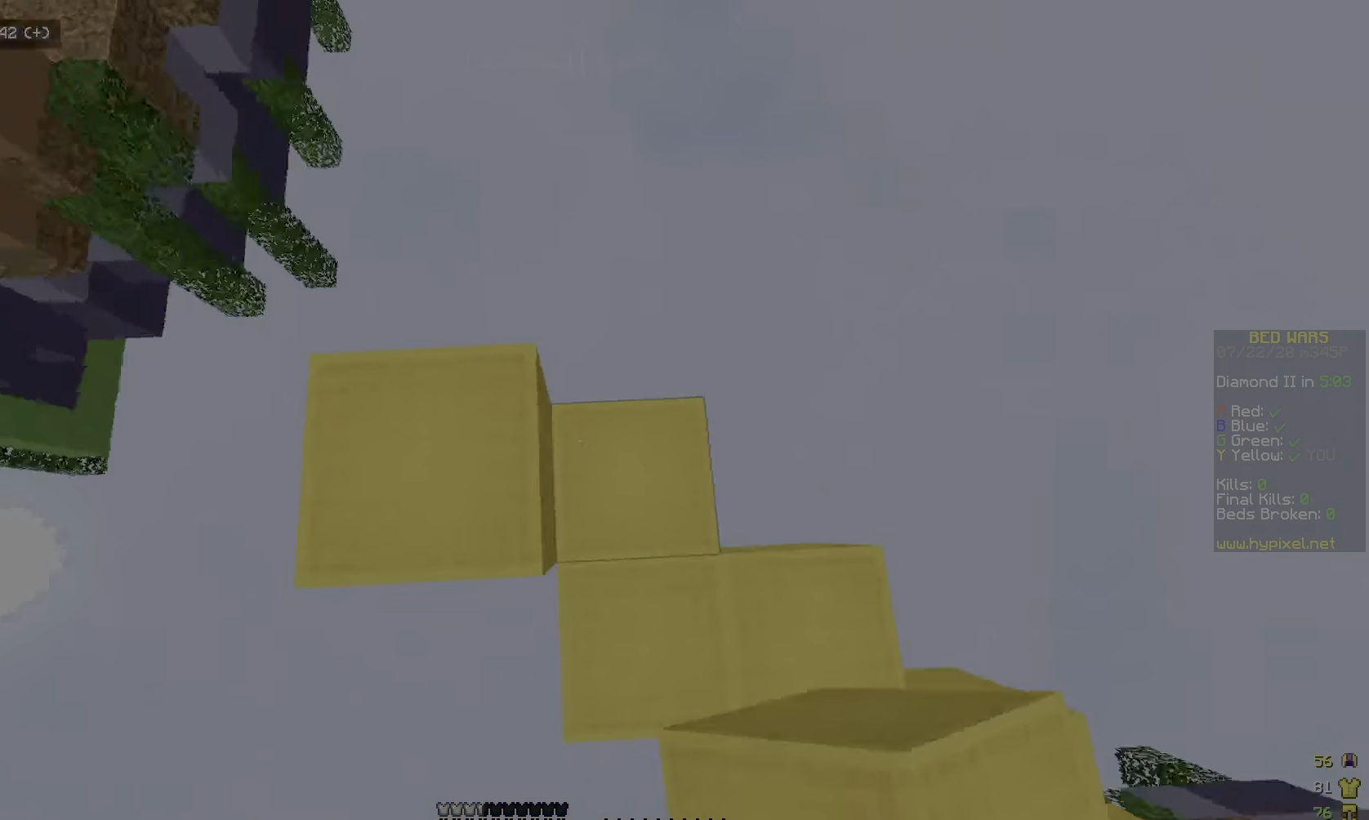
{"keys": ["a", "s"], "mouse": [], "events": [[50, "w", "up"], [150, "s", "down"]]}
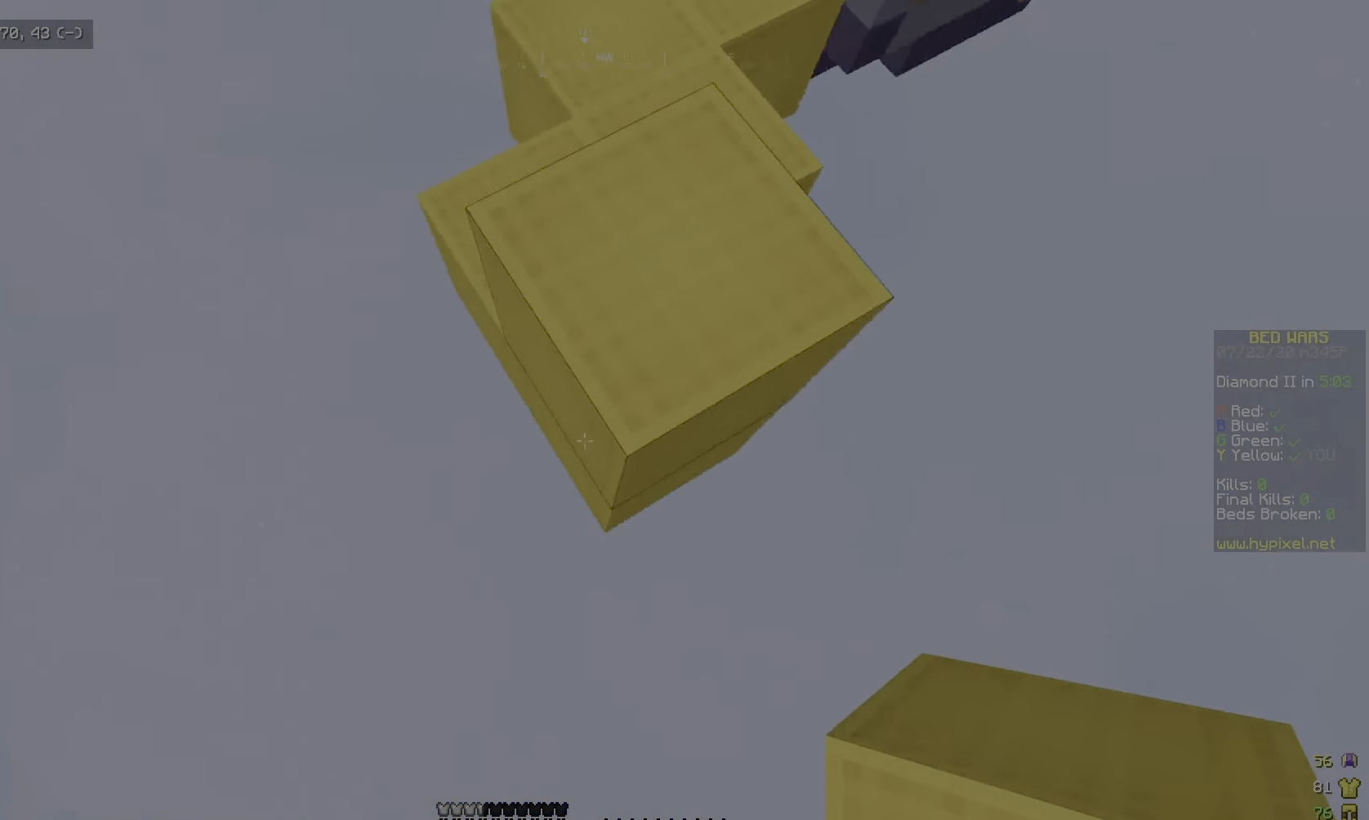
{"keys": ["s"], "mouse": ["right"], "events": [[50, "a", "up"], [400, "mouse_right", "down"]]}
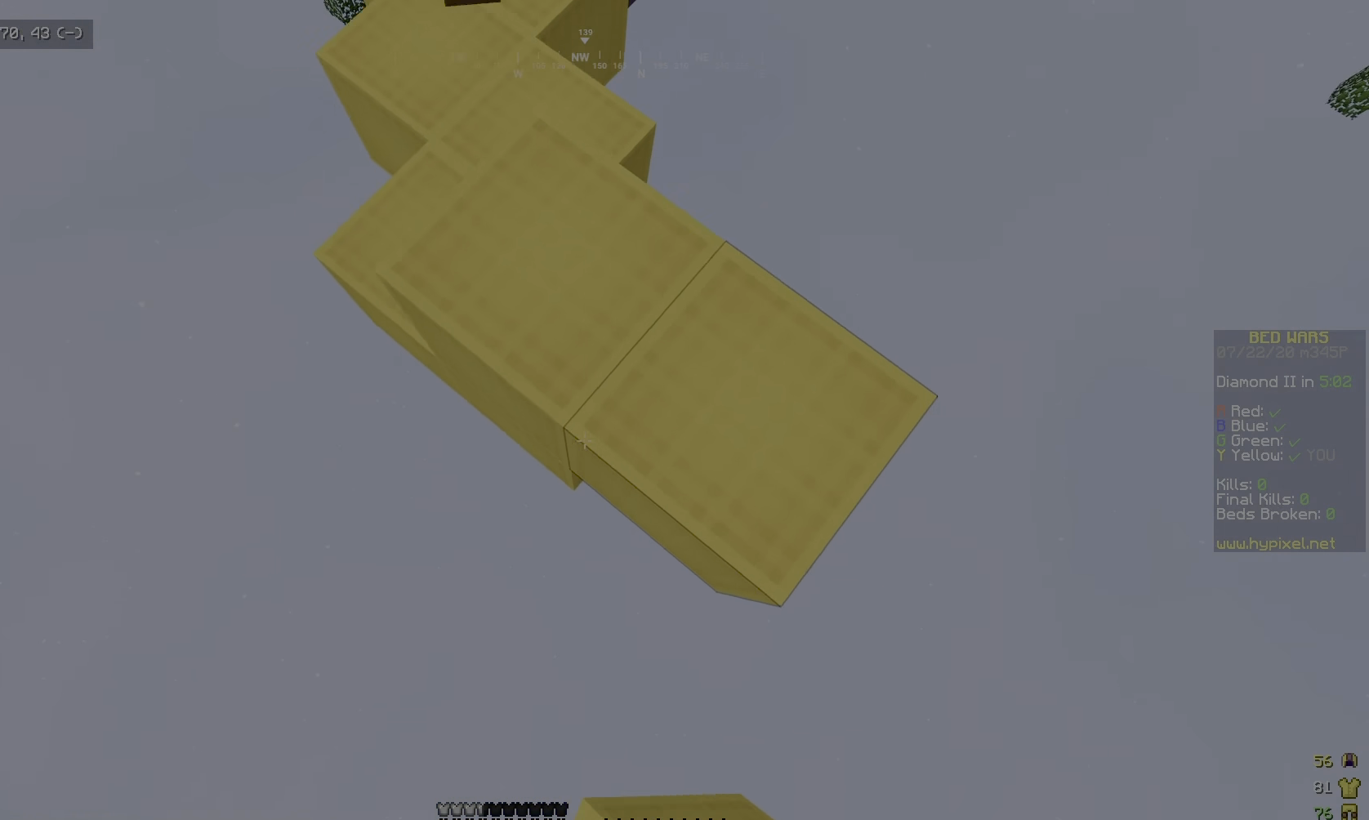
{"keys": ["s"], "mouse": [], "events": [[16, "mouse_right", "up"], [100, "mouse_right", "down"], [433, "mouse_right", "up"]]}
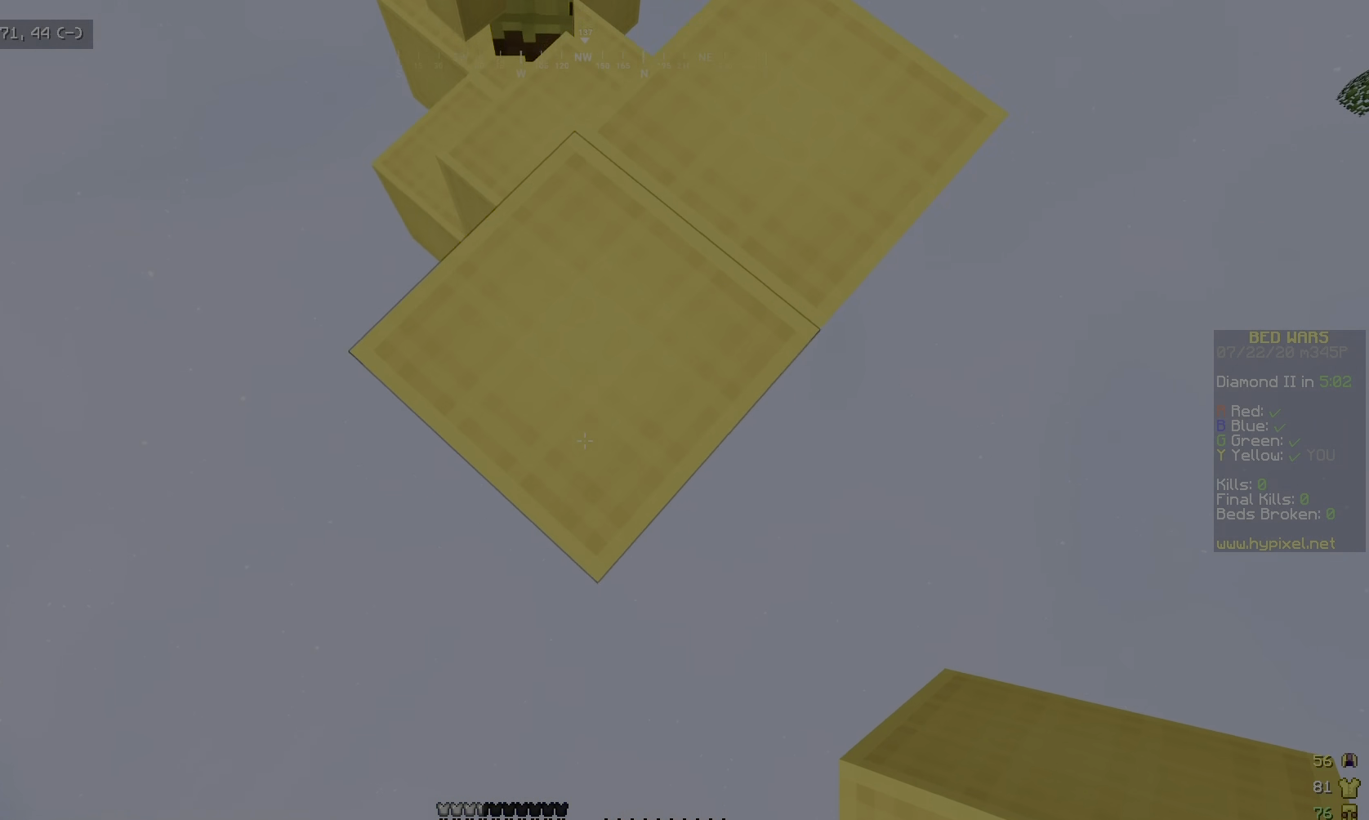
{"keys": ["s"], "mouse": [], "events": [[200, "d", "down"], [300, "d", "up"], [400, "mouse_right", "down"], [483, "mouse_right", "up"]]}
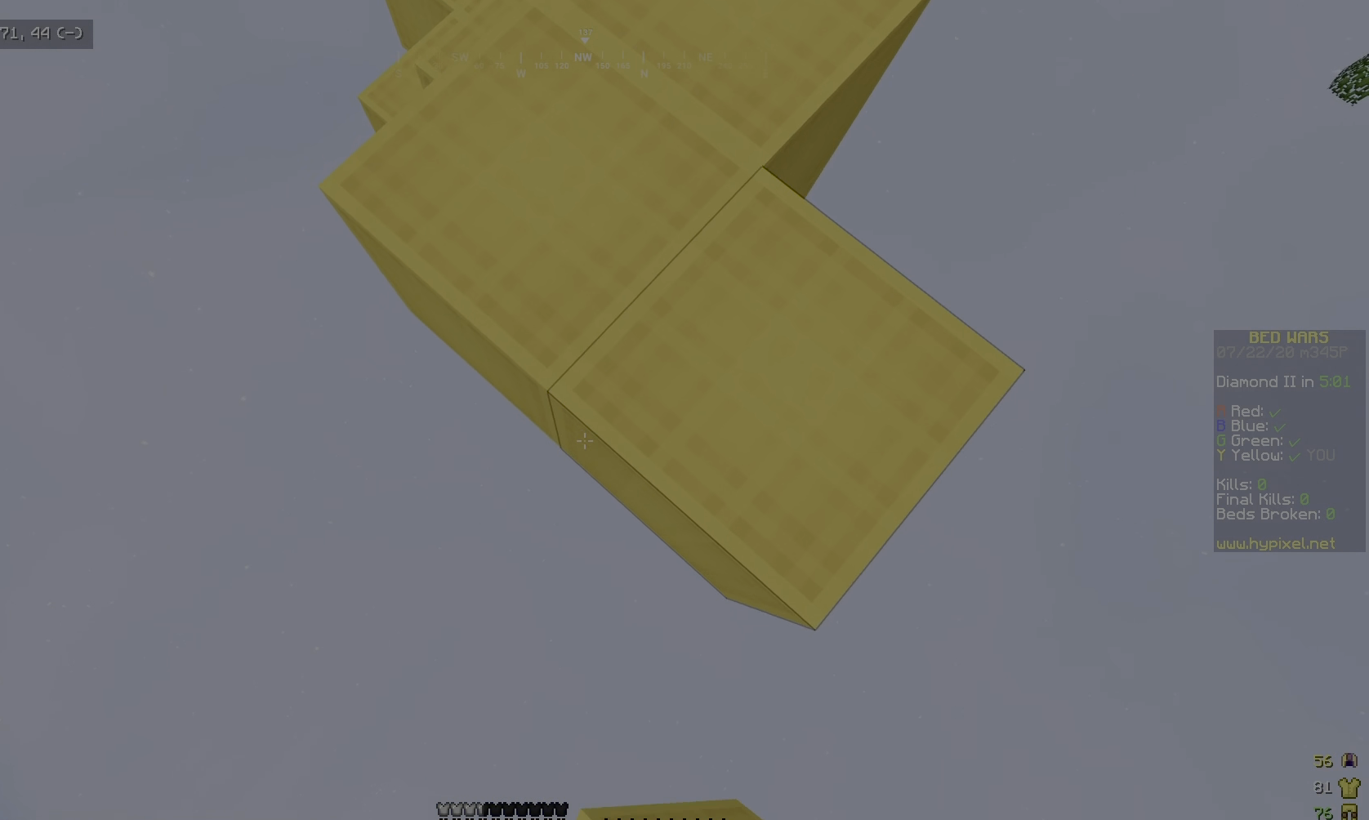
{"keys": ["s"], "mouse": [], "events": [[50, "mouse_right", "down"], [183, "mouse_right", "up"]]}
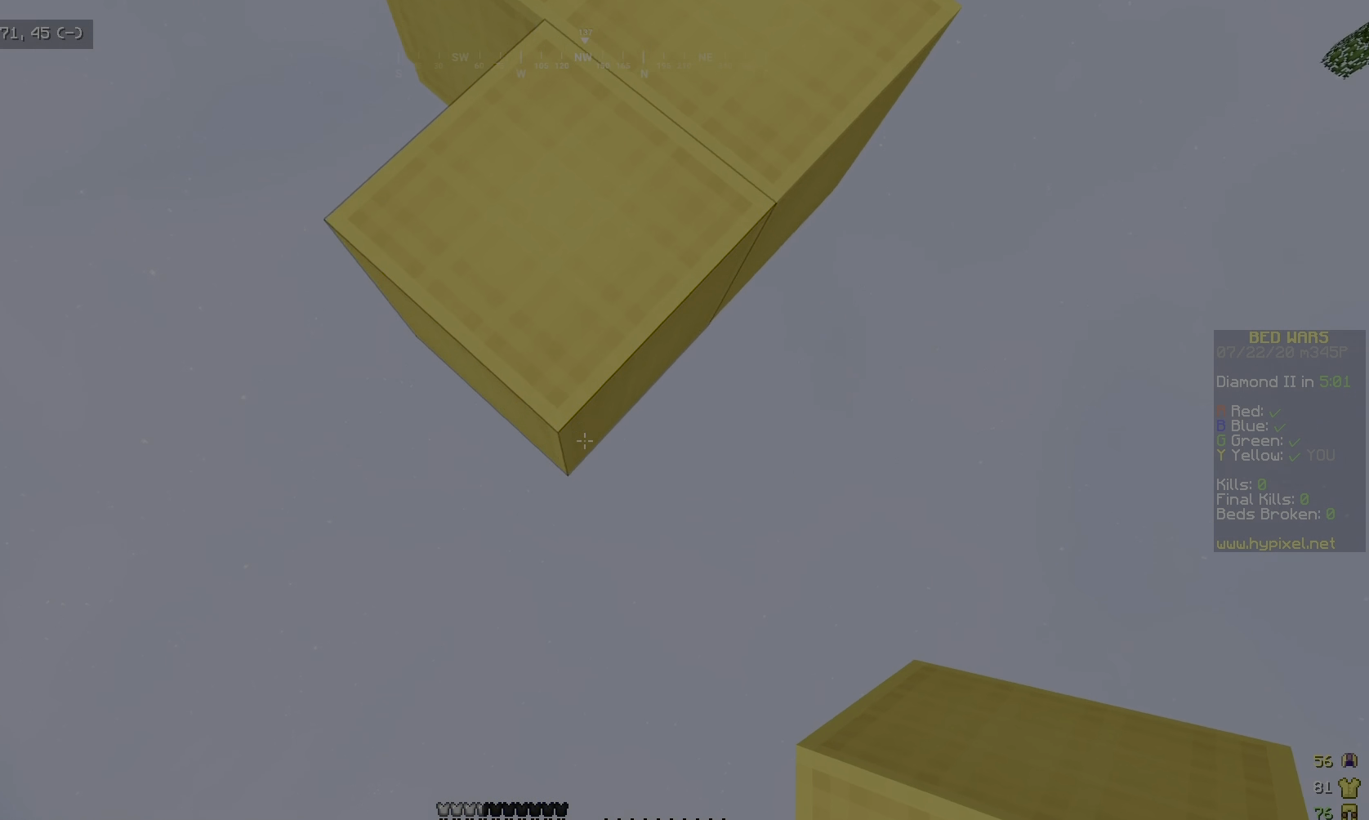
{"keys": ["s"], "mouse": [], "events": [[150, "mouse_right", "down"], [383, "mouse_right", "up"]]}
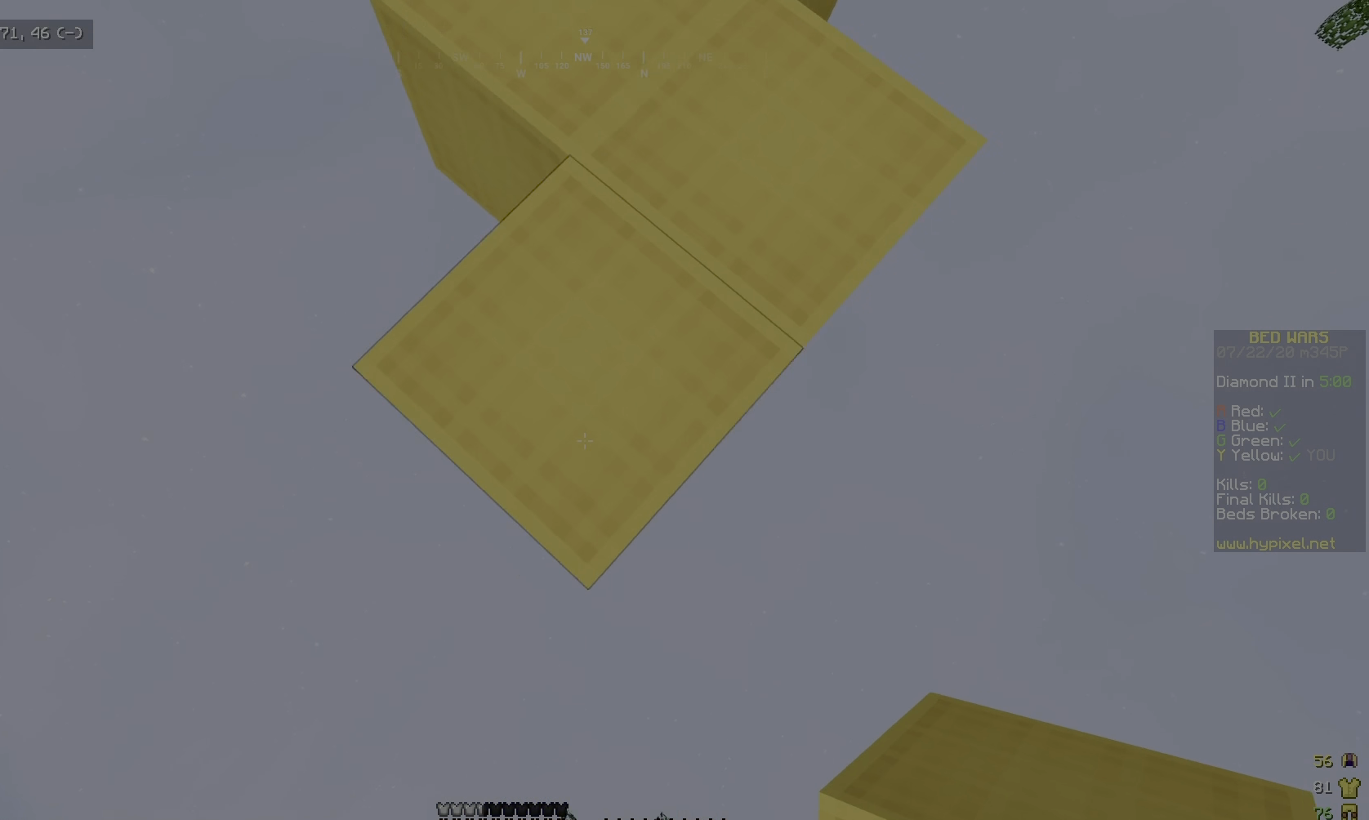
{"keys": ["d", "s"], "mouse": [], "events": [[150, "mouse_right", "down"], [450, "d", "down"], [466, "mouse_right", "up"]]}
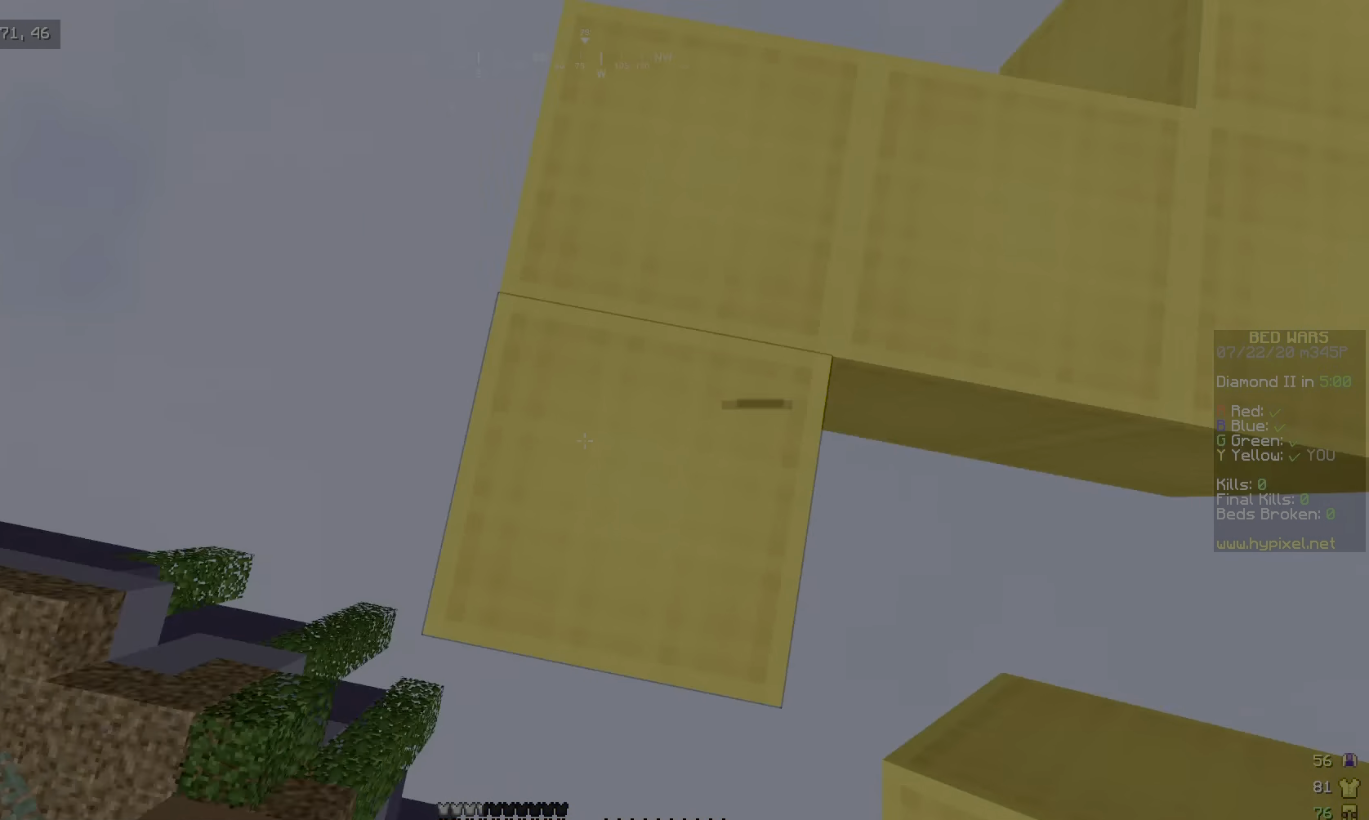
{"keys": [], "mouse": [], "events": [[350, "s", "up"], [366, "d", "up"]]}
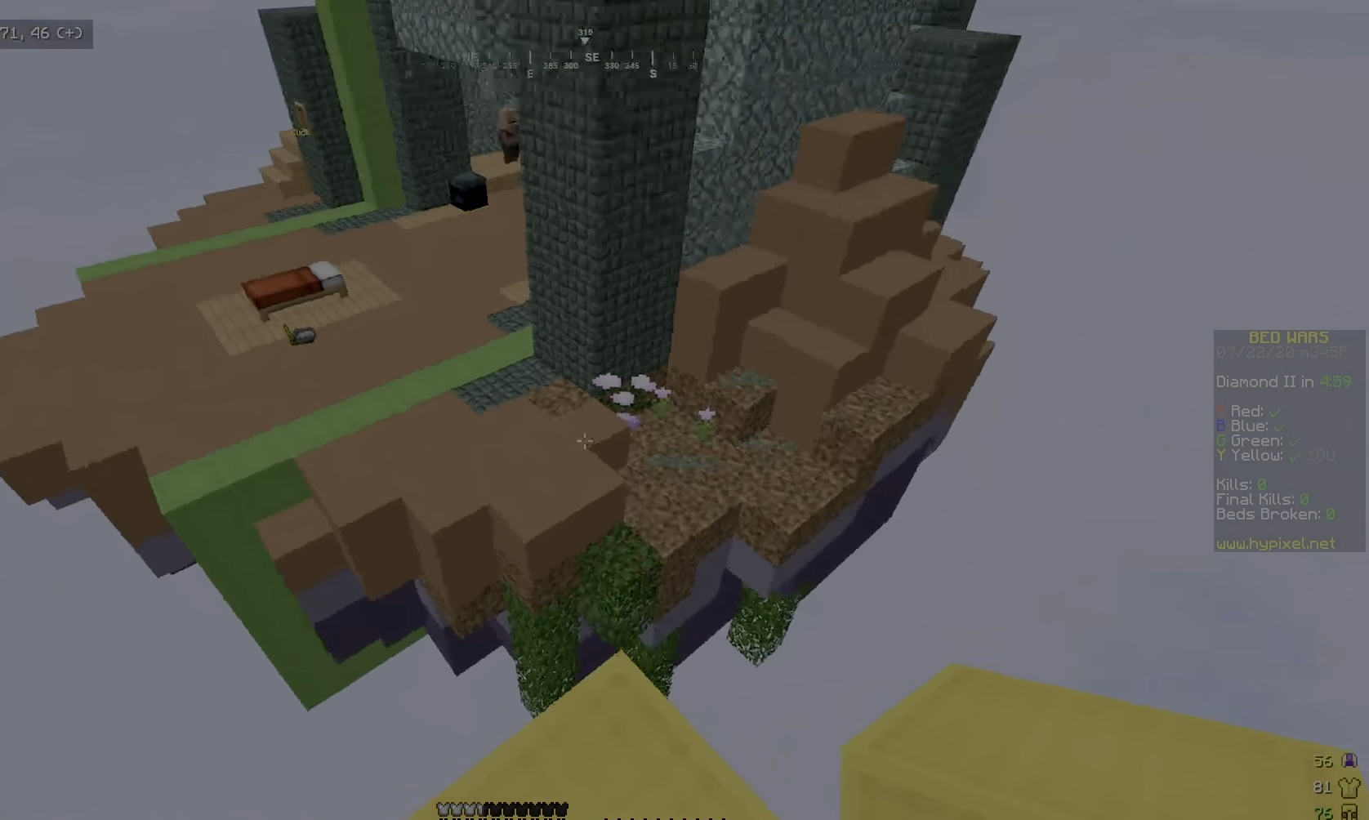
{"keys": ["w"], "mouse": [], "events": [[16, "w", "down"]]}
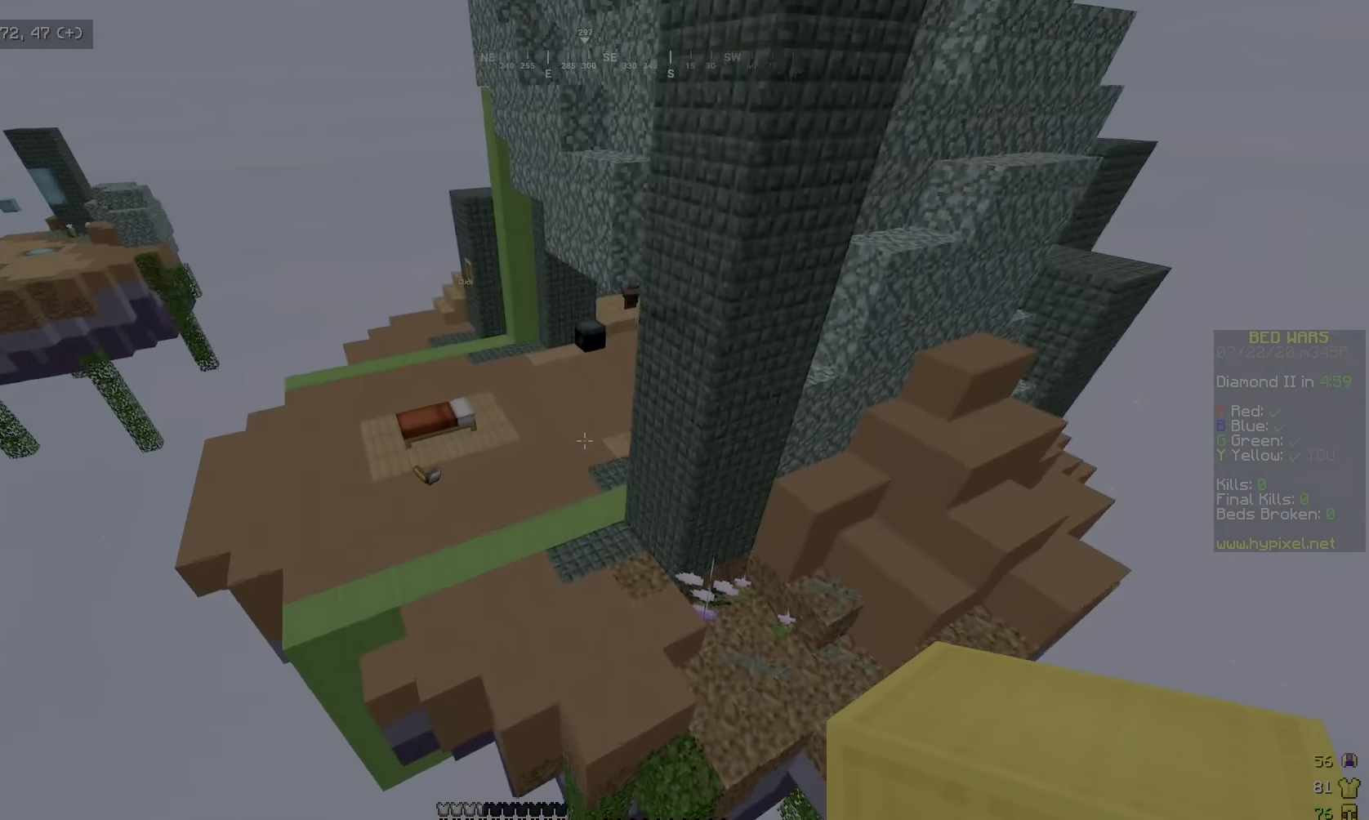
{"keys": ["w"], "mouse": [], "events": []}
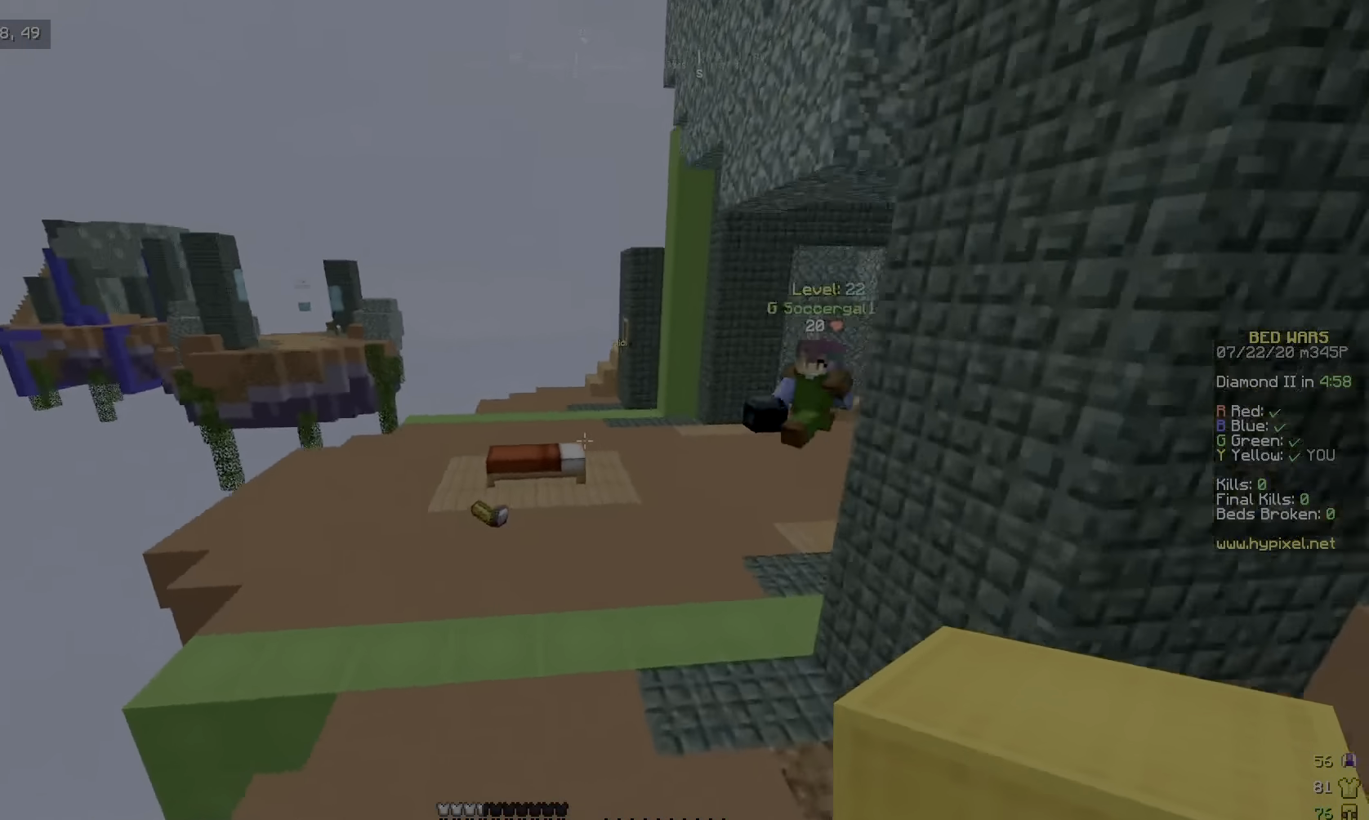
{"keys": ["d", "w"], "mouse": [], "events": [[117, "d", "down"]]}